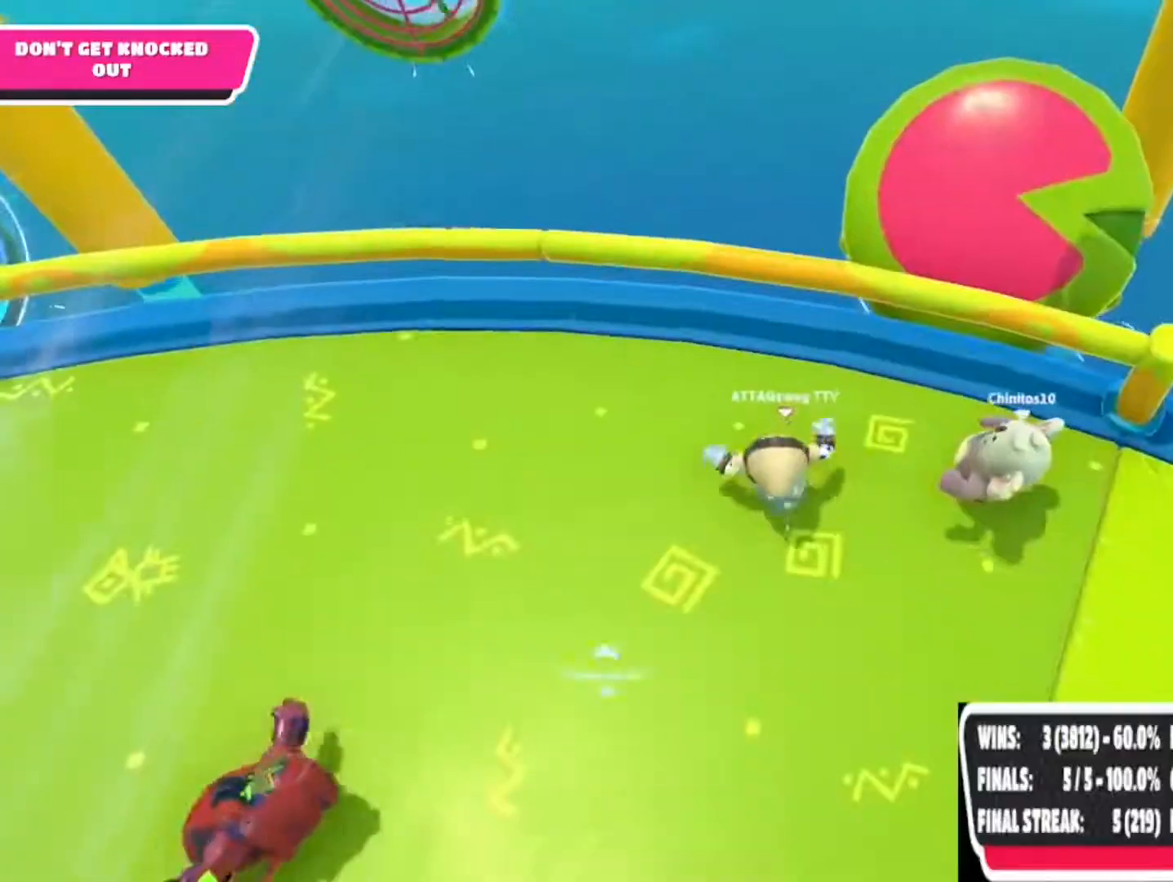
Gameplay with a controller (PlayStation layout); each line is a JSON object with the inputs held at the frame after it. "events" lists button and stick changes between this image and that frame as [ms after this image, input, new state], when the widget could be followed in between.
{"buttons": ["CROSS"], "left_stick": "up", "right_stick": "center", "events": [[383, "CROSS", "down"]]}
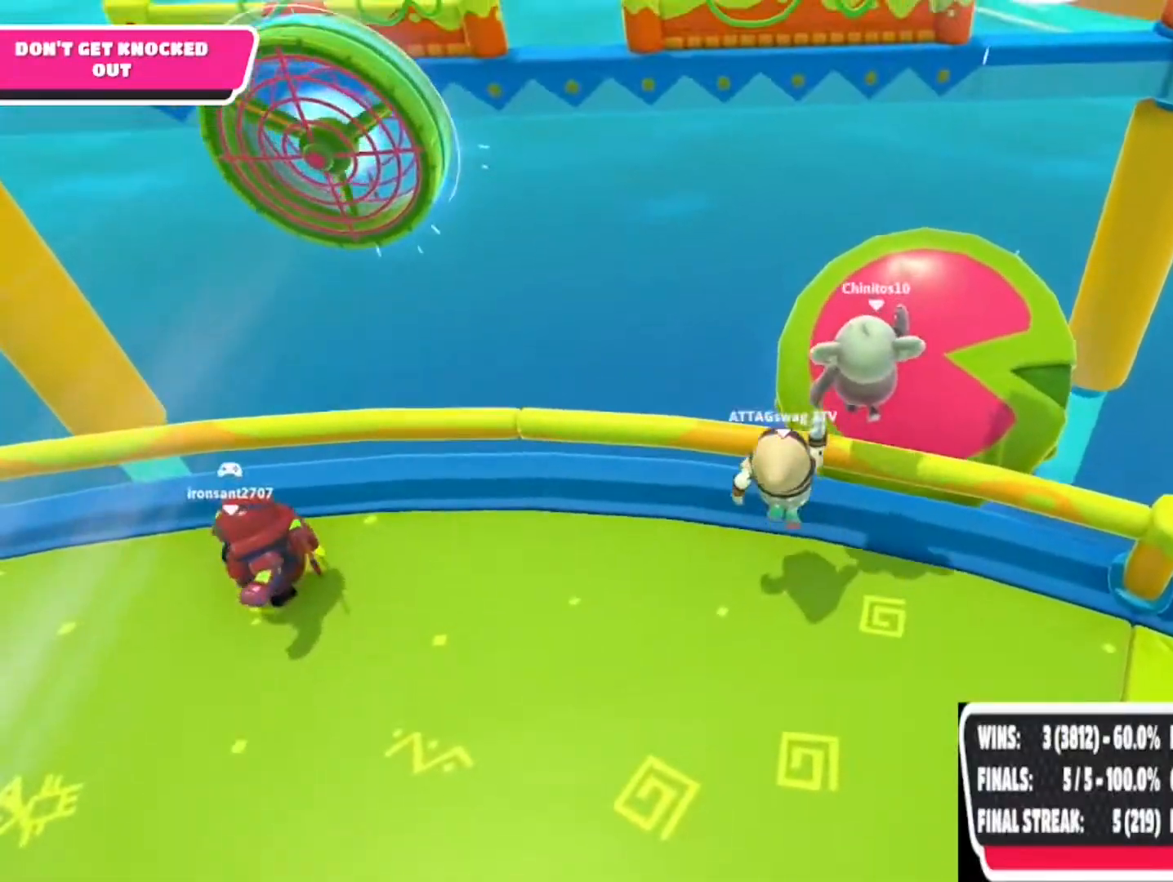
{"buttons": ["SQUARE"], "left_stick": "up", "right_stick": "center", "events": [[67, "CROSS", "up"], [367, "SQUARE", "down"]]}
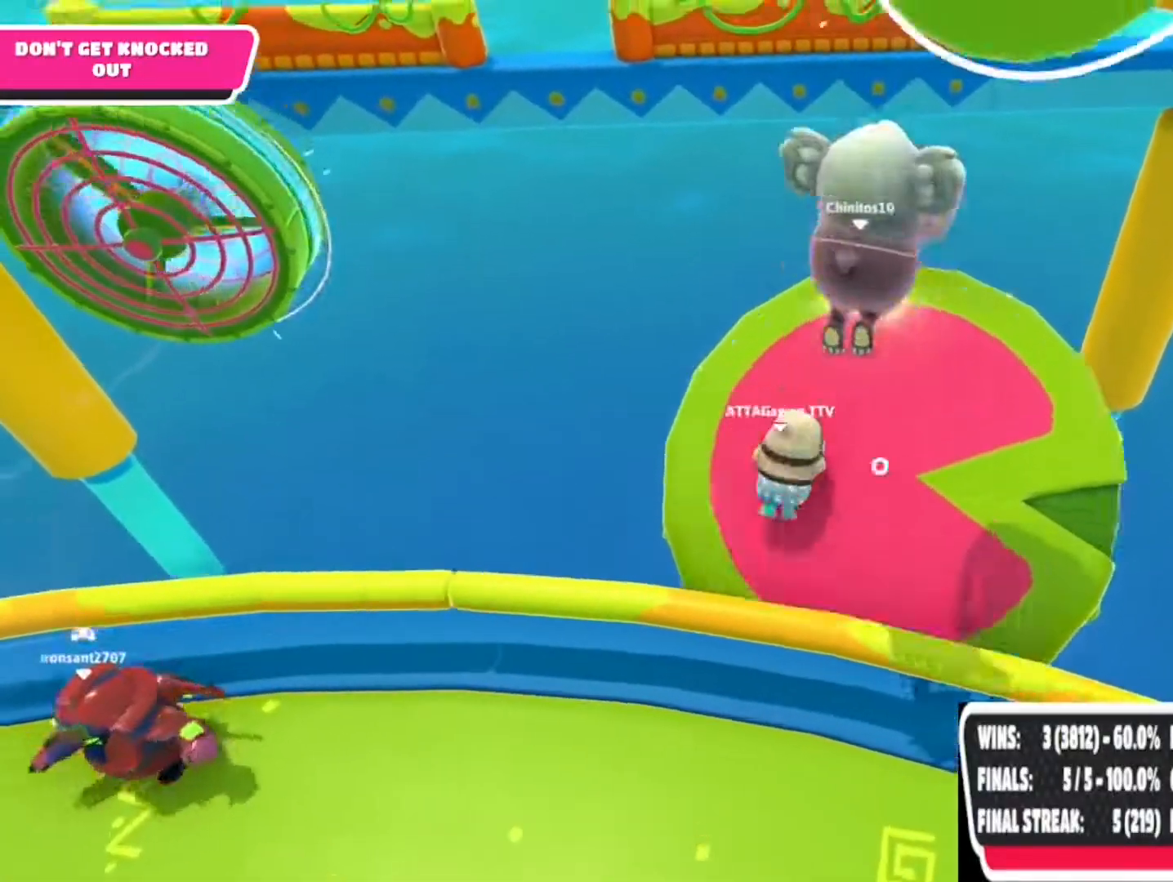
{"buttons": [], "left_stick": "up", "right_stick": "center", "events": [[83, "SQUARE", "up"], [83, "left_stick", "up-right"], [250, "left_stick", "up"]]}
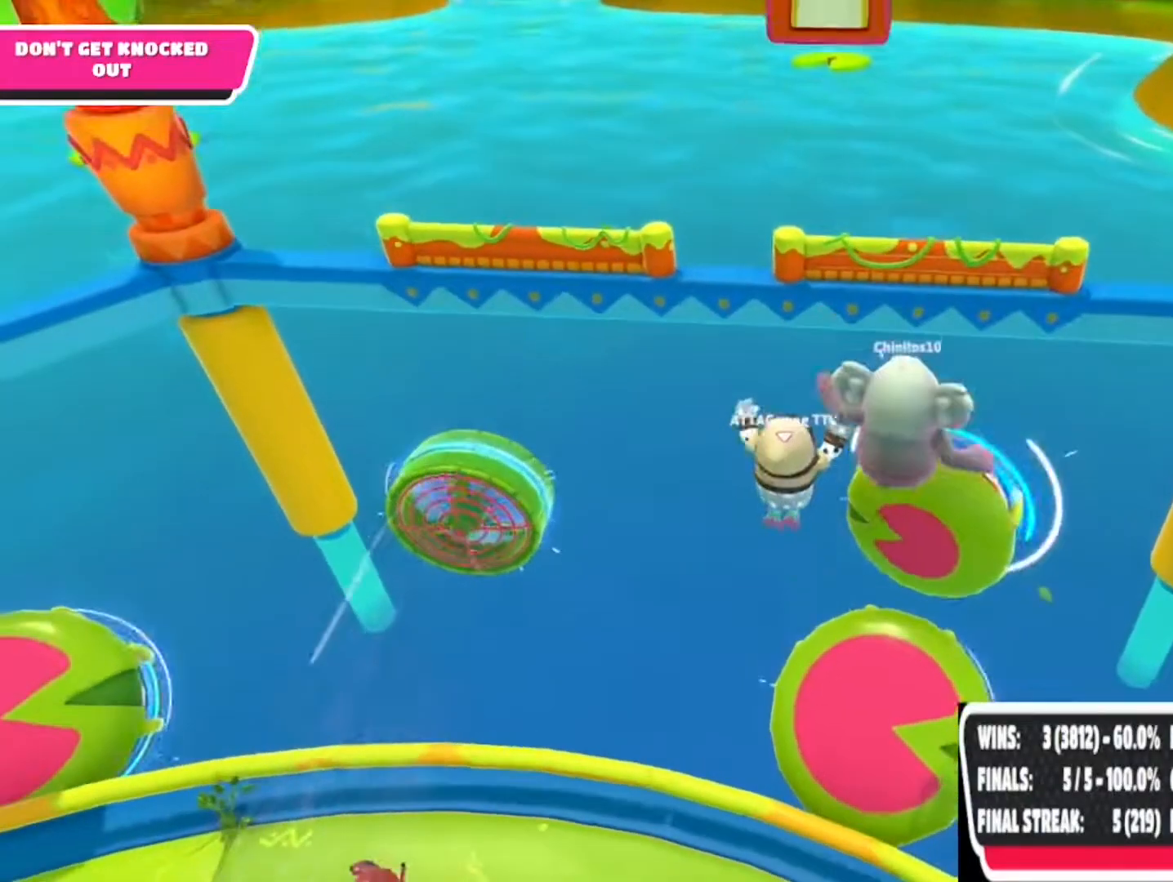
{"buttons": [], "left_stick": "up", "right_stick": "center", "events": [[117, "left_stick", "center"], [183, "left_stick", "up"]]}
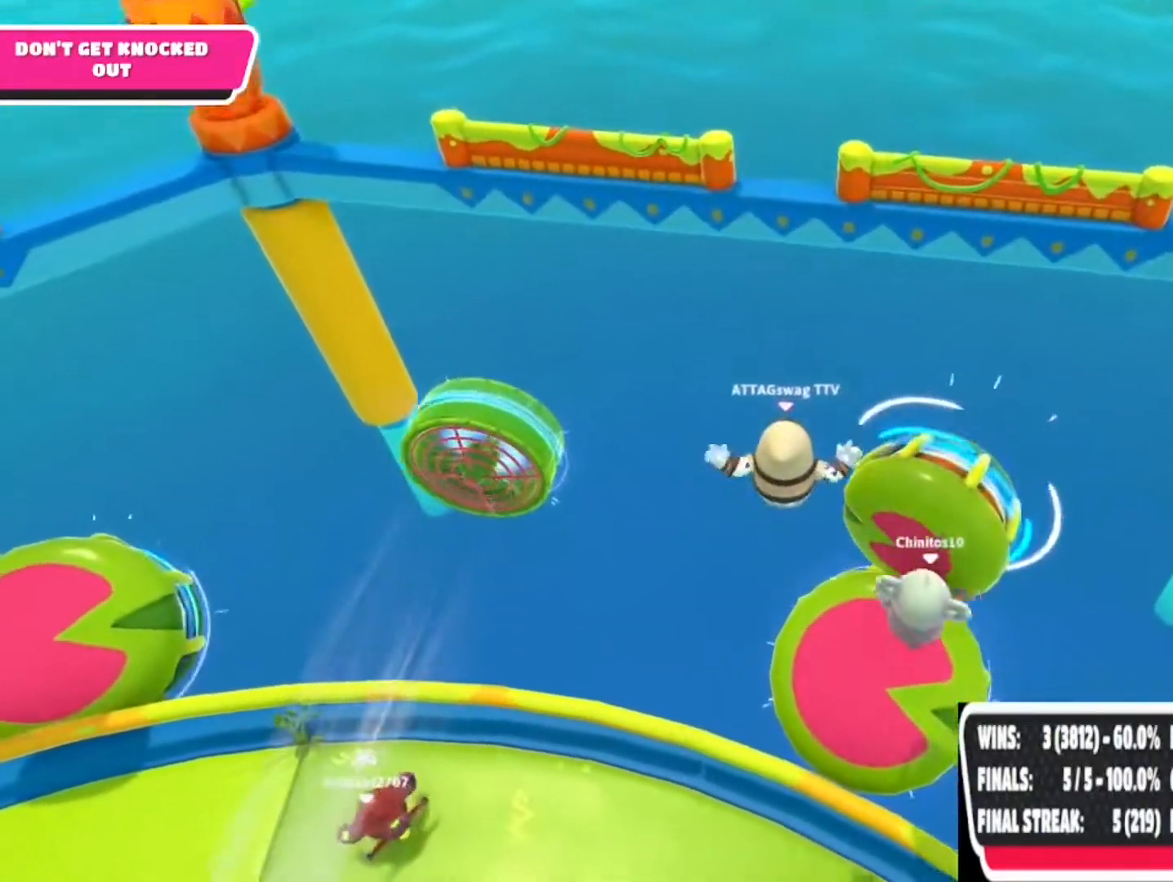
{"buttons": ["SQUARE"], "left_stick": "up-right", "right_stick": "center", "events": [[350, "left_stick", "up-right"], [467, "SQUARE", "down"]]}
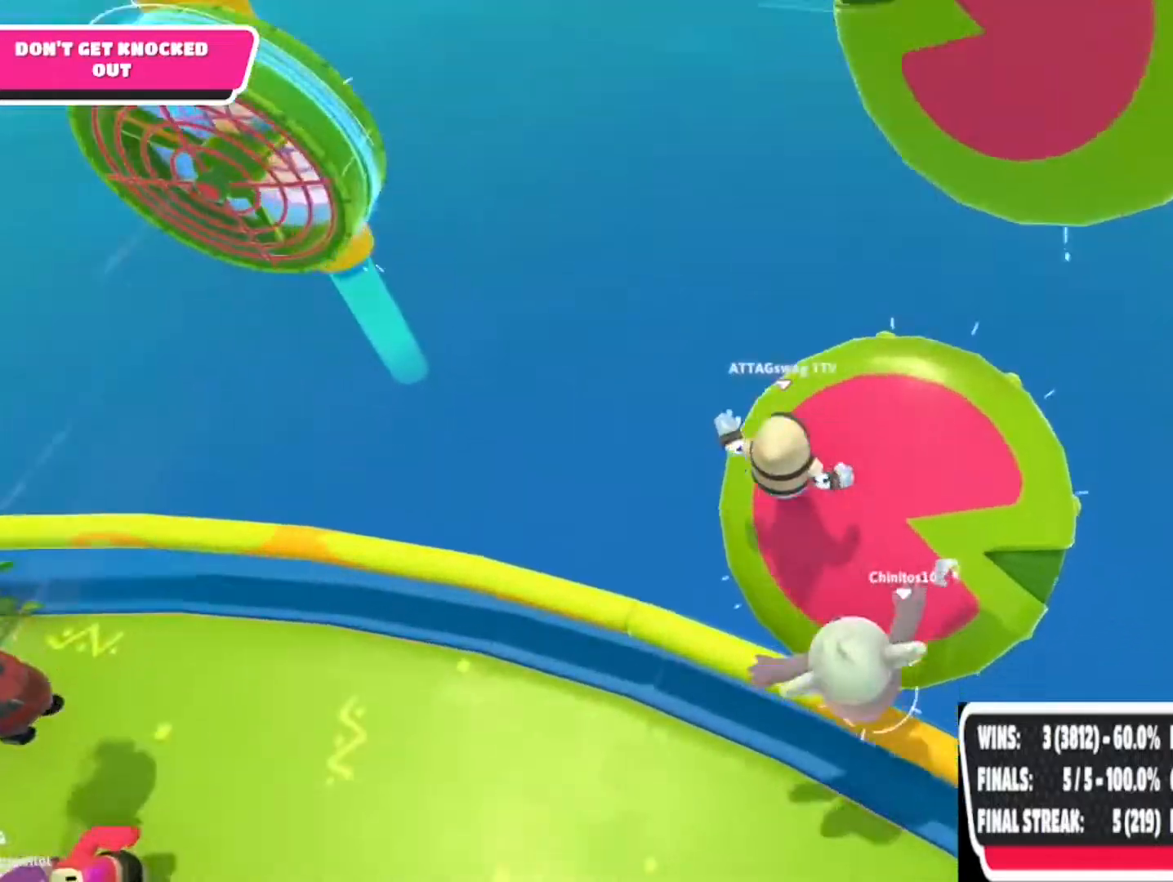
{"buttons": [], "left_stick": "up-right", "right_stick": "center", "events": [[200, "SQUARE", "up"]]}
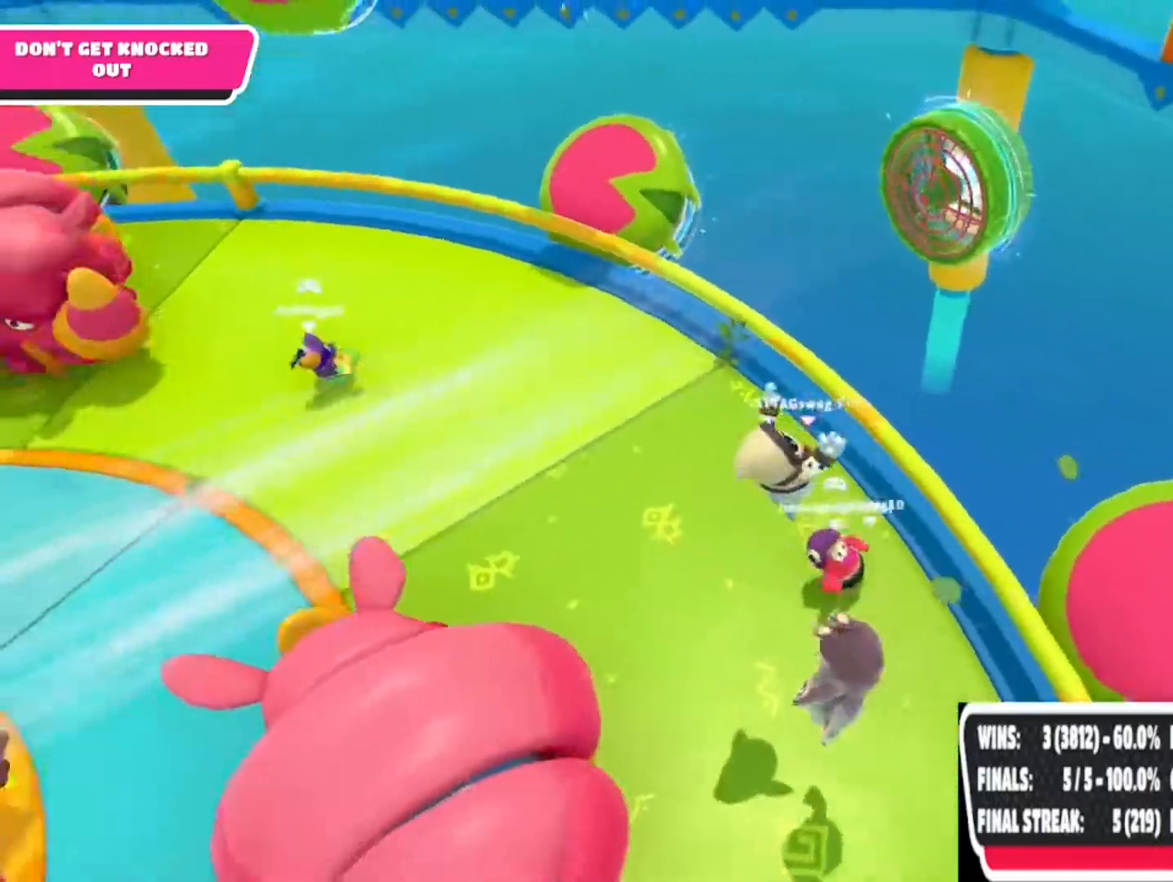
{"buttons": [], "left_stick": "right", "right_stick": "center", "events": [[50, "left_stick", "right"], [117, "right_stick", "up-right"], [467, "right_stick", "center"]]}
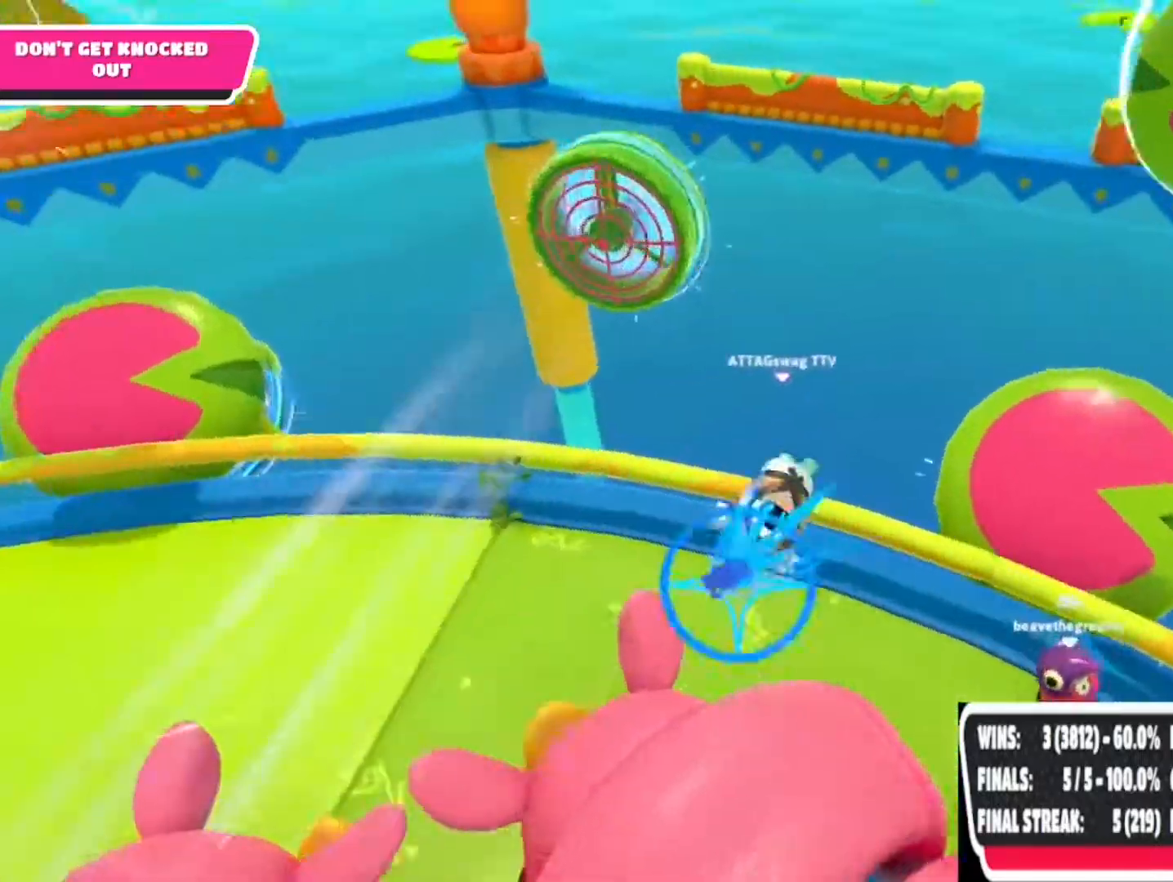
{"buttons": [], "left_stick": "down", "right_stick": "up", "events": [[183, "left_stick", "down-right"], [467, "left_stick", "down"], [483, "right_stick", "up"]]}
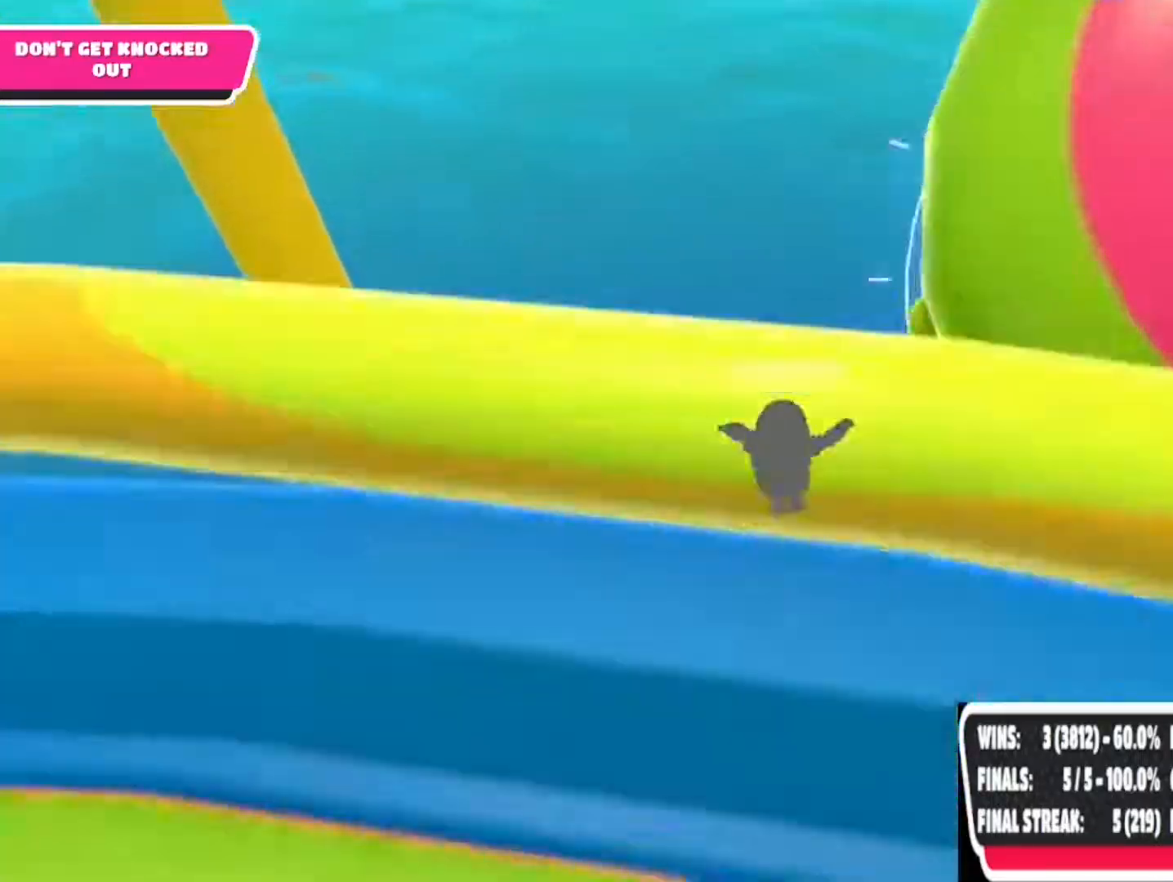
{"buttons": [], "left_stick": "center", "right_stick": "center", "events": [[50, "left_stick", "down-left"], [133, "left_stick", "center"], [300, "right_stick", "center"]]}
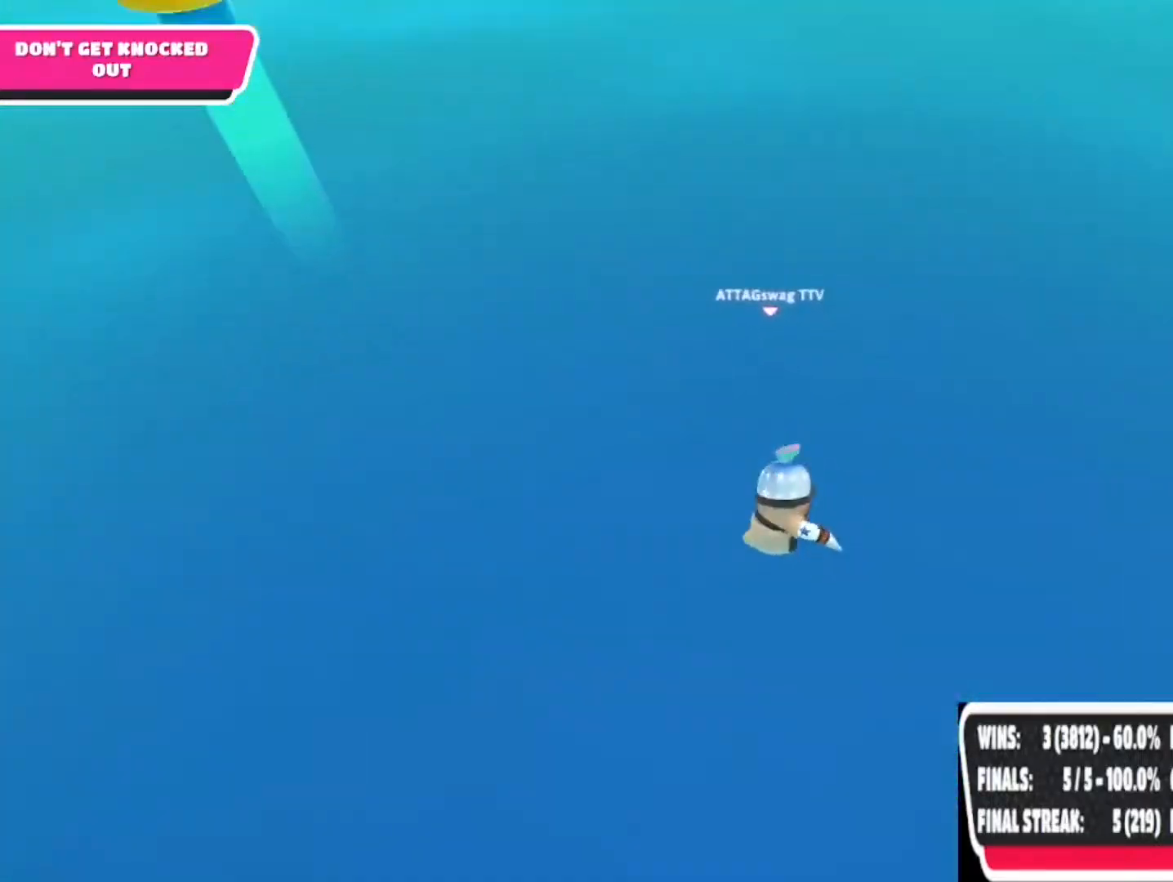
{"buttons": [], "left_stick": "up-right", "right_stick": "center", "events": [[383, "left_stick", "up-right"]]}
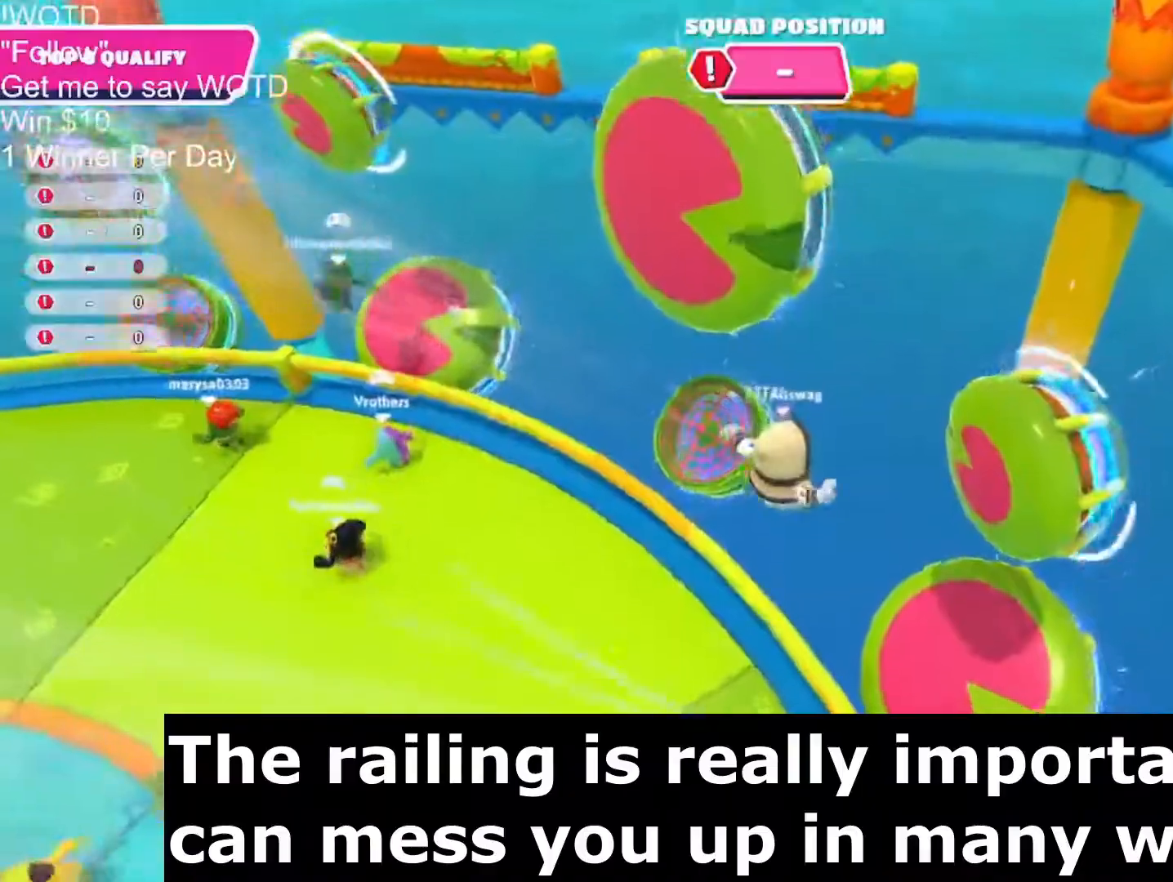
{"buttons": ["SQUARE"], "left_stick": "up-right", "right_stick": "center", "events": [[450, "SQUARE", "down"]]}
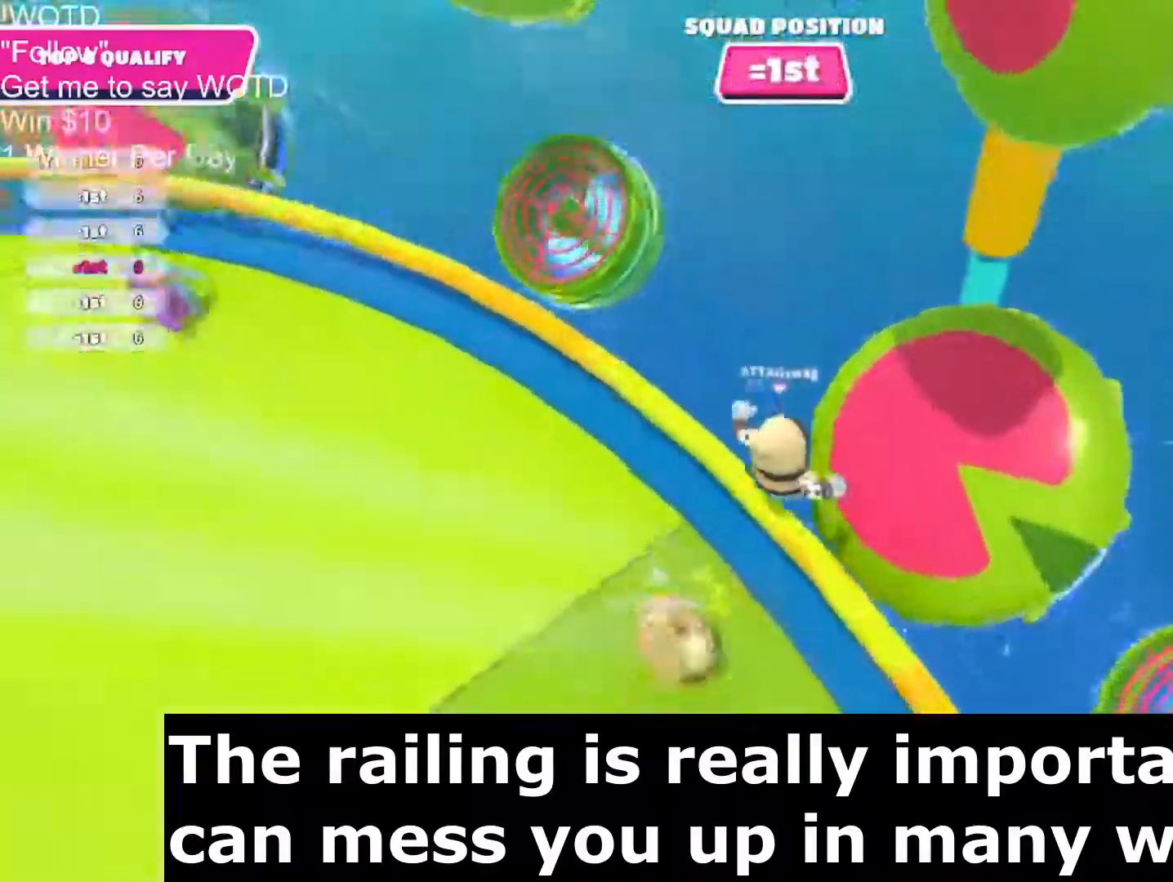
{"buttons": [], "left_stick": "down-right", "right_stick": "left", "events": [[217, "SQUARE", "up"], [417, "right_stick", "left"], [500, "left_stick", "down-right"]]}
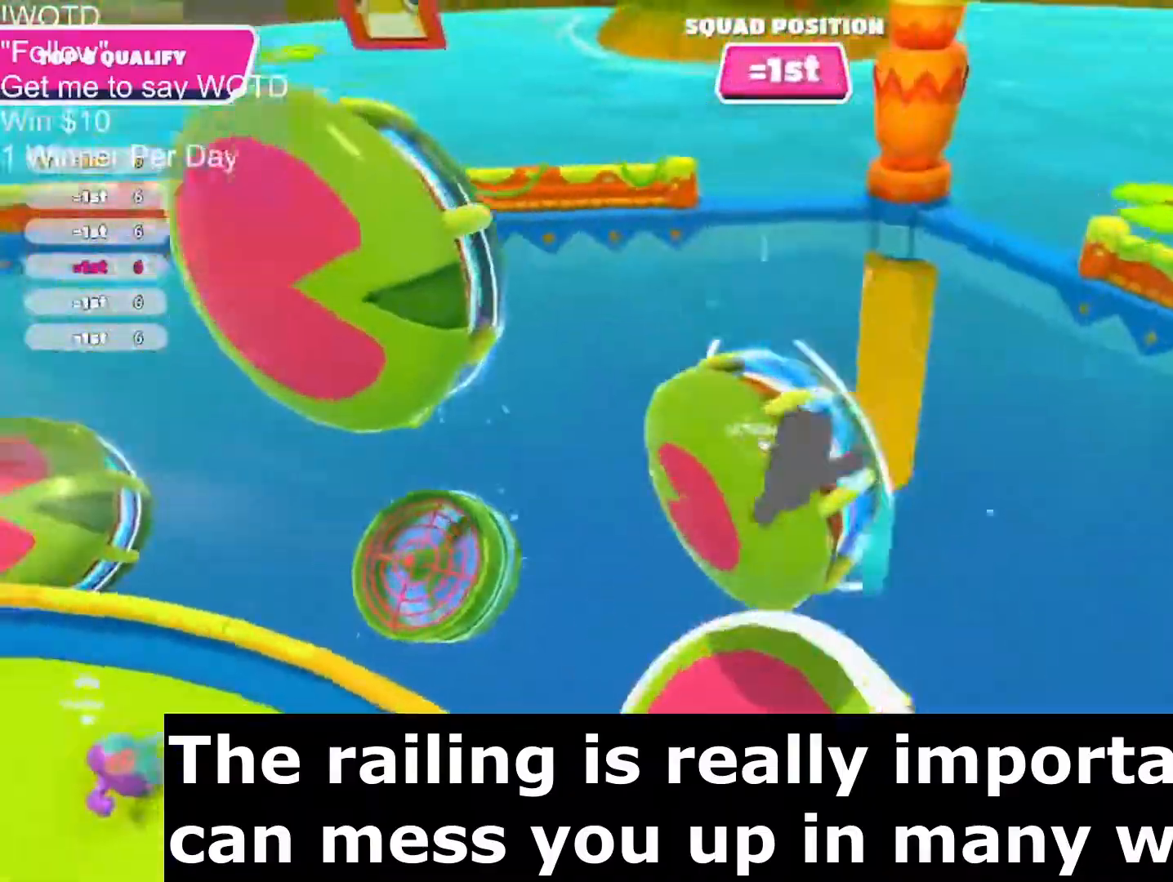
{"buttons": [], "left_stick": "left", "right_stick": "up-left", "events": [[183, "right_stick", "up-left"], [200, "left_stick", "left"]]}
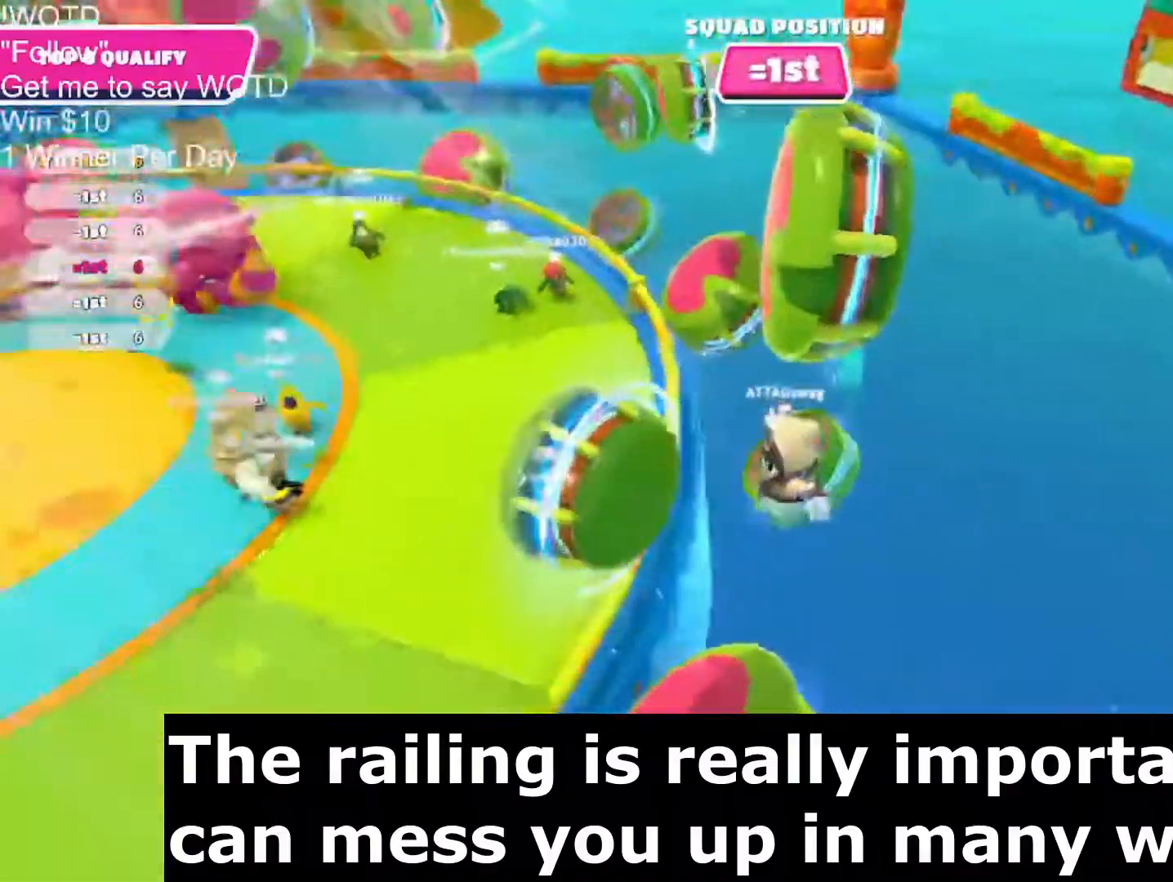
{"buttons": [], "left_stick": "up-right", "right_stick": "center", "events": [[50, "right_stick", "center"], [350, "left_stick", "up"], [450, "left_stick", "up-right"]]}
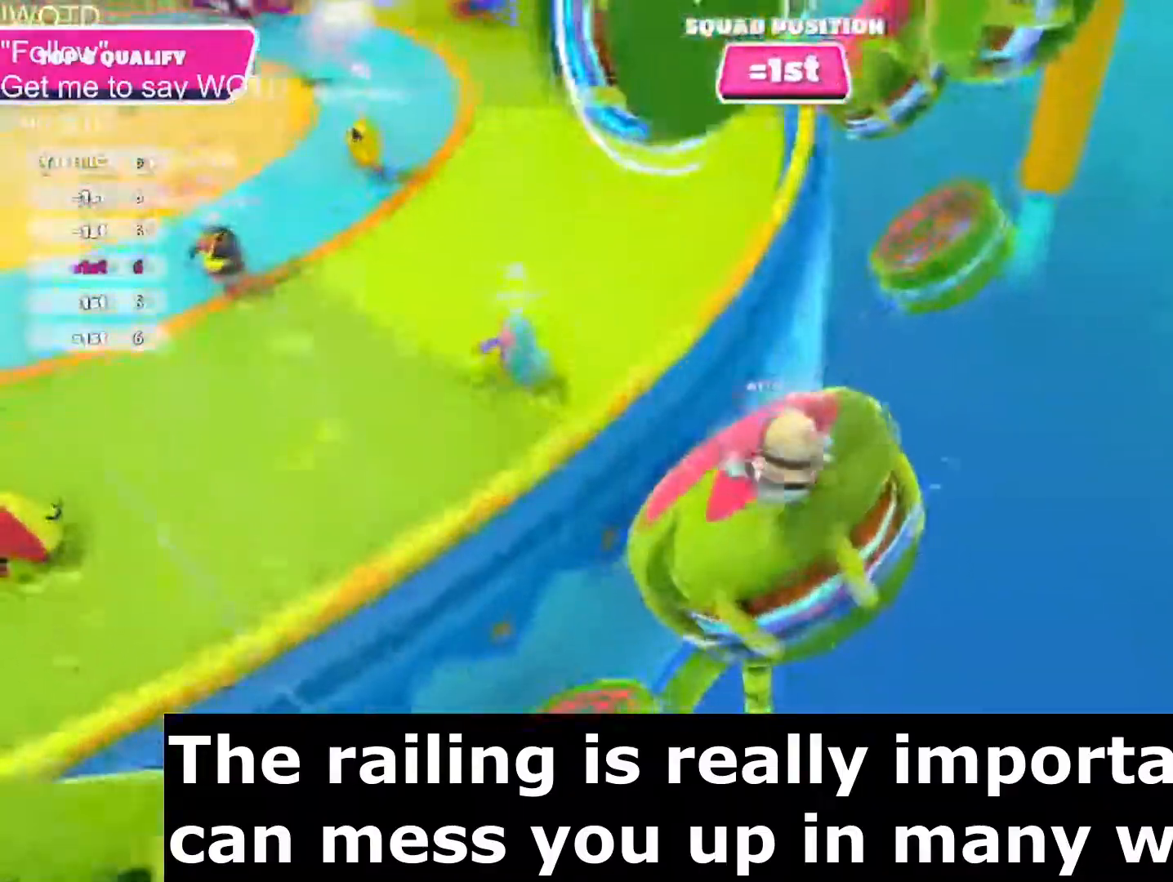
{"buttons": [], "left_stick": "up-left", "right_stick": "center", "events": [[133, "left_stick", "right"], [367, "left_stick", "up"], [483, "left_stick", "up-left"]]}
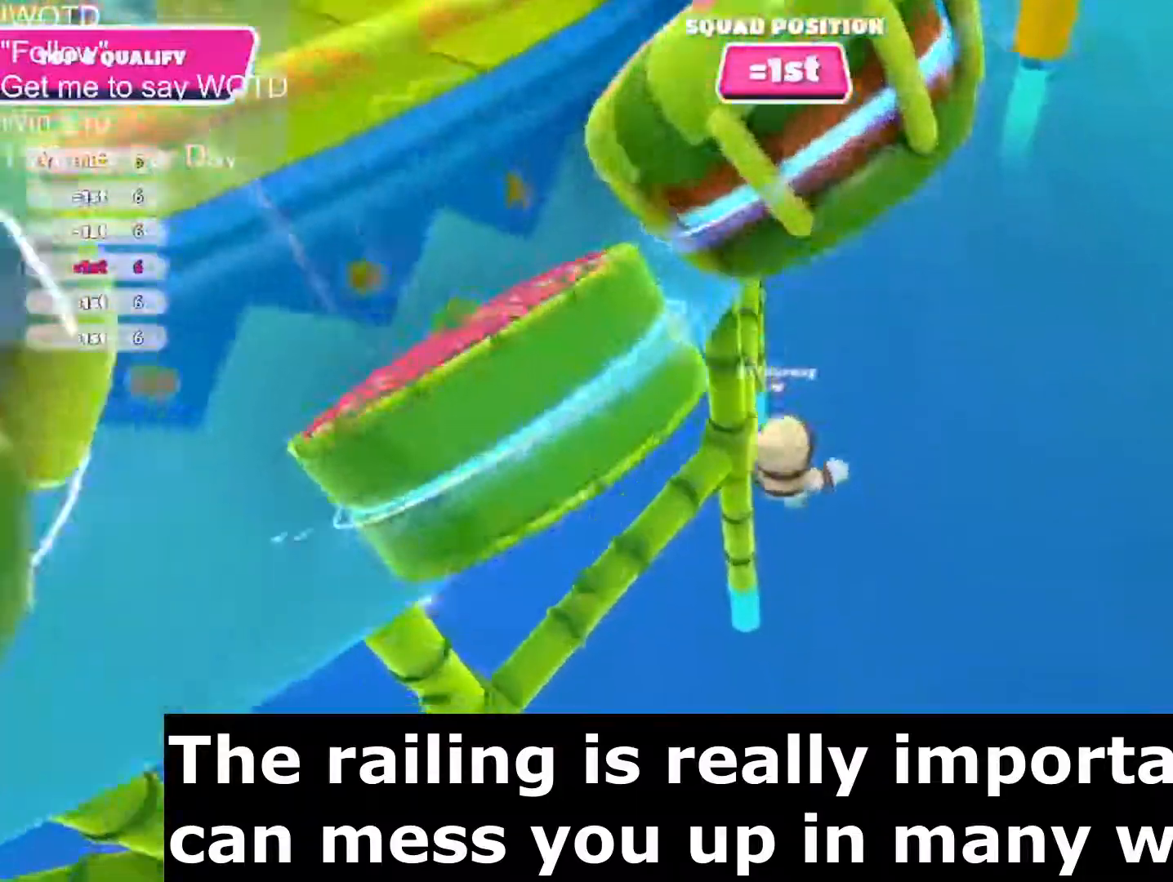
{"buttons": [], "left_stick": "up-right", "right_stick": "center", "events": [[117, "right_stick", "up"], [133, "left_stick", "left"], [317, "left_stick", "down-right"], [467, "right_stick", "center"], [483, "left_stick", "up-right"]]}
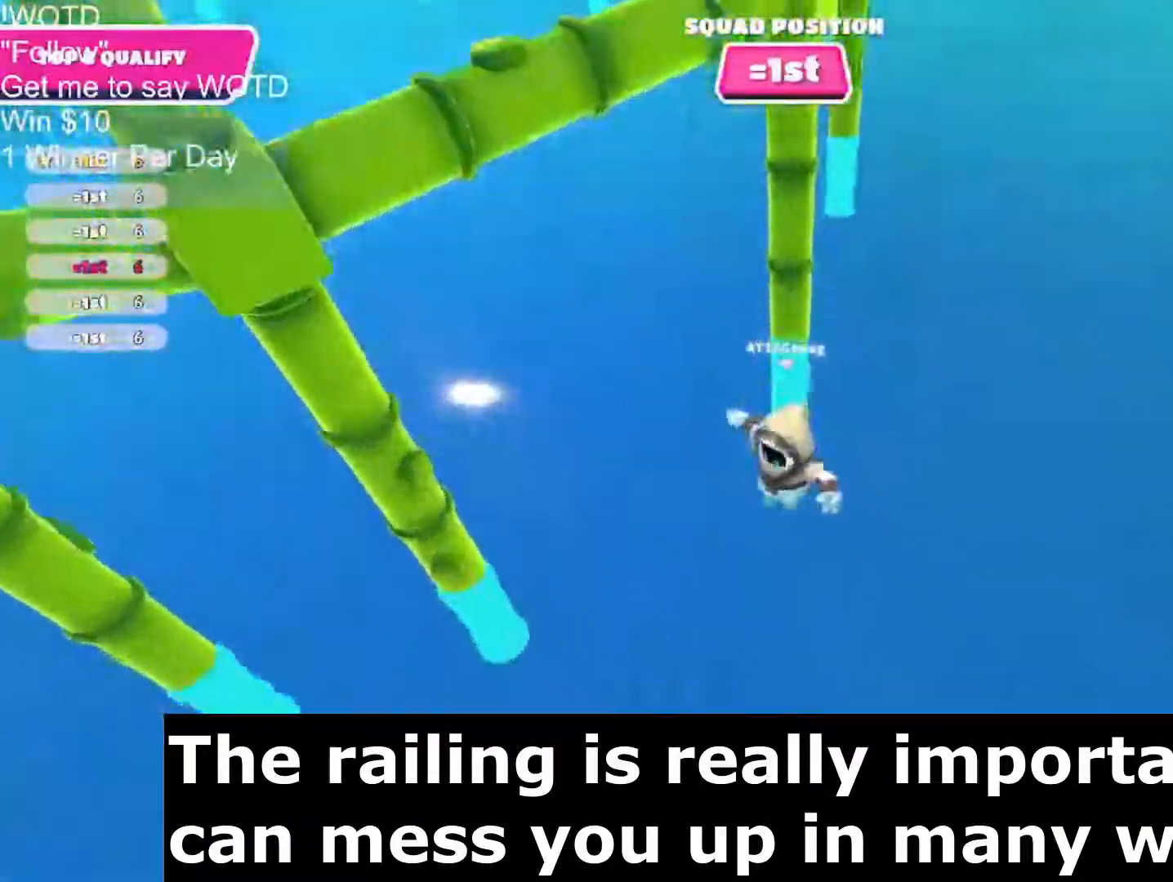
{"buttons": ["CROSS"], "left_stick": "up-left", "right_stick": "left", "events": [[17, "left_stick", "up"], [17, "right_stick", "left"], [183, "left_stick", "up-left"], [350, "CROSS", "down"]]}
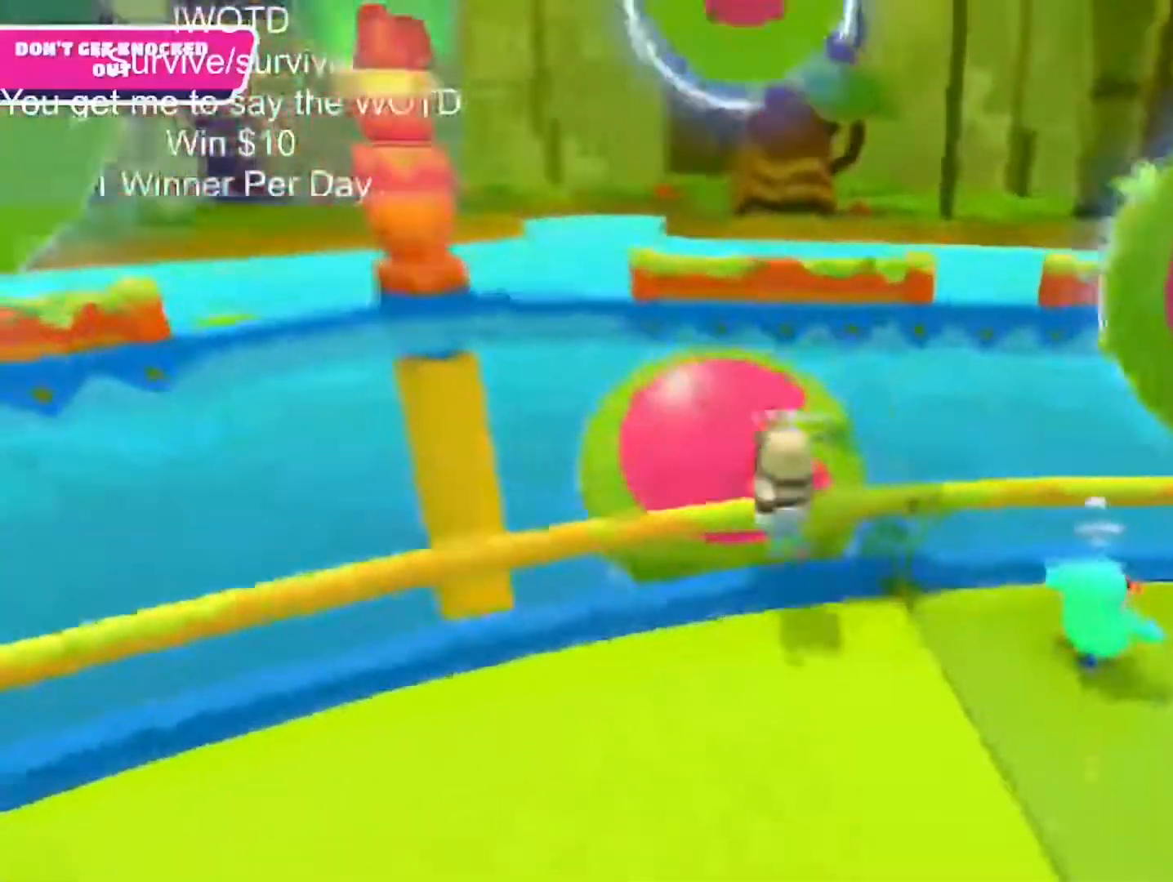
{"buttons": [], "left_stick": "up", "right_stick": "center", "events": [[17, "right_stick", "center"], [50, "CROSS", "up"], [283, "left_stick", "up"]]}
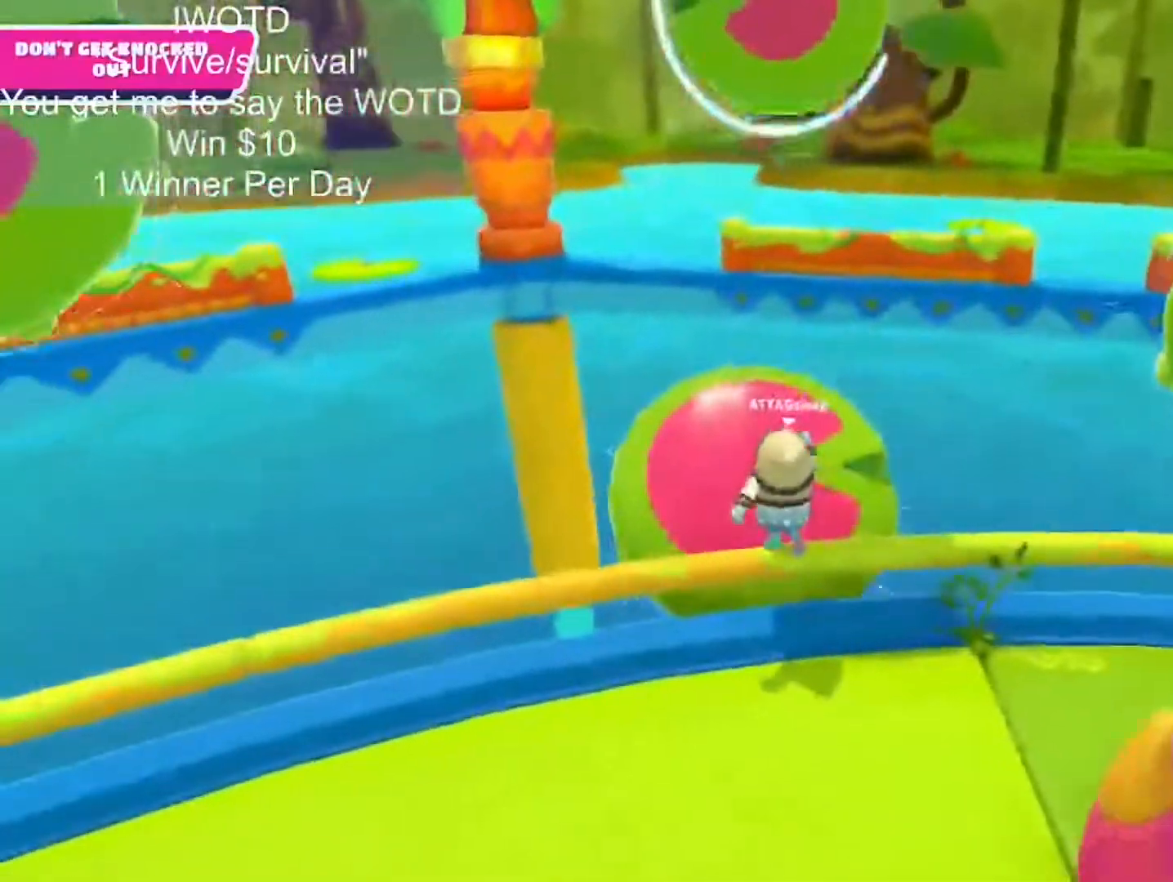
{"buttons": ["SQUARE"], "left_stick": "up-left", "right_stick": "center", "events": [[450, "SQUARE", "down"], [500, "left_stick", "up-left"]]}
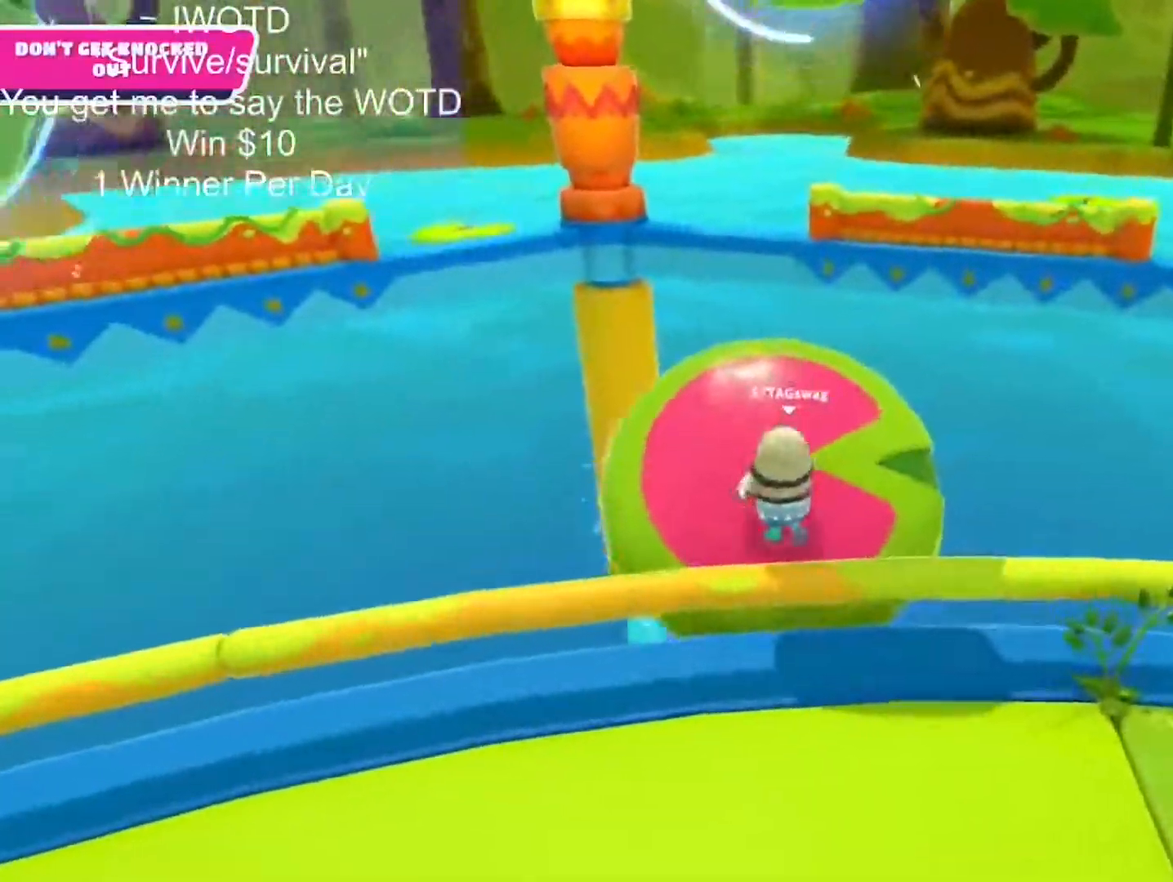
{"buttons": [], "left_stick": "up", "right_stick": "center", "events": [[67, "SQUARE", "up"], [450, "left_stick", "up"]]}
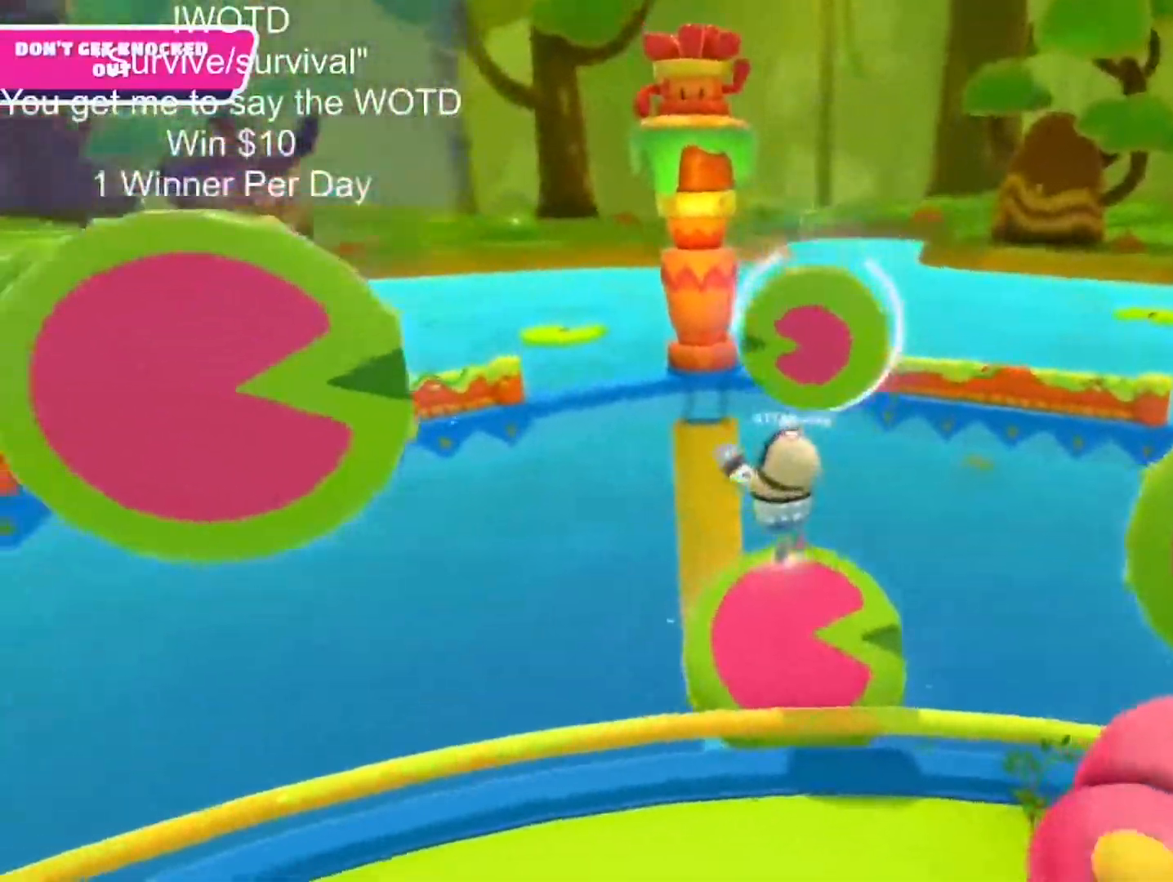
{"buttons": [], "left_stick": "up", "right_stick": "center", "events": [[117, "left_stick", "center"], [317, "left_stick", "right"], [417, "left_stick", "up"]]}
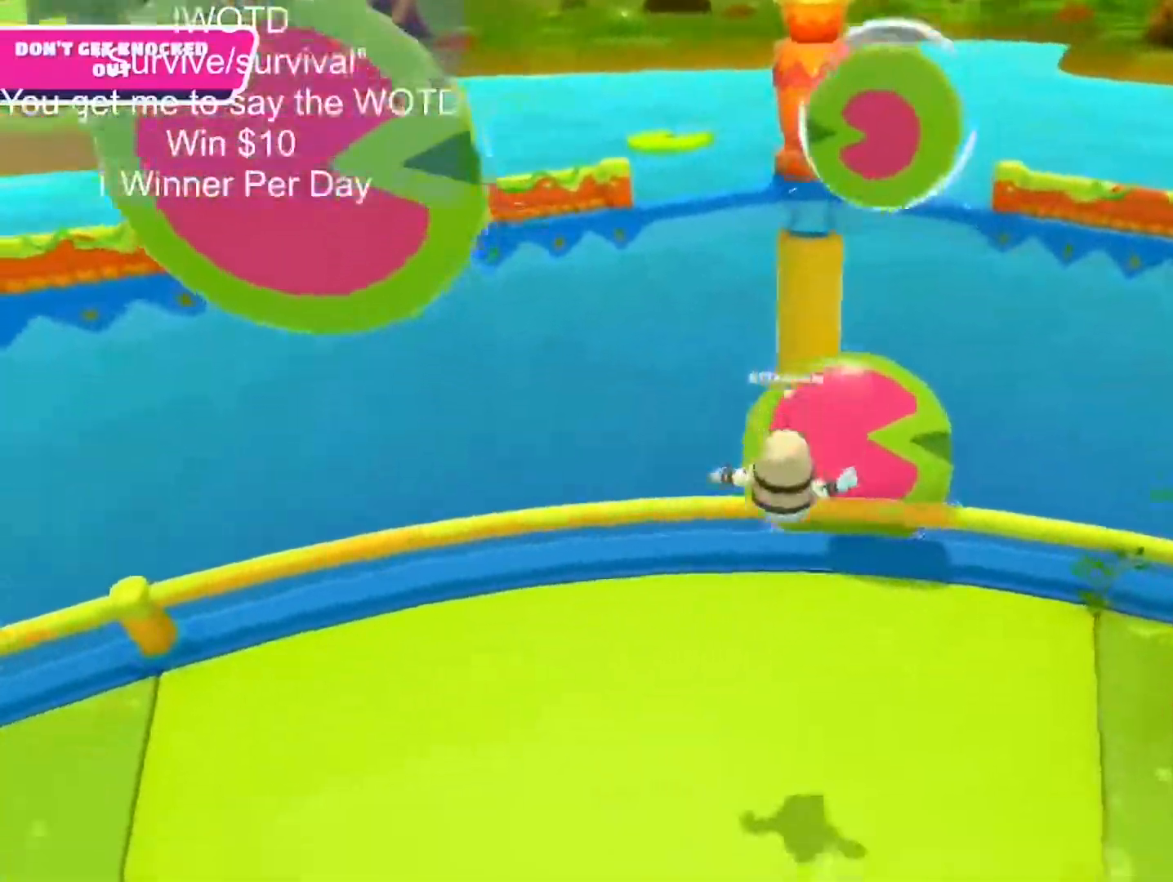
{"buttons": [], "left_stick": "right", "right_stick": "left", "events": [[100, "CROSS", "down"], [100, "left_stick", "right"], [117, "CROSS", "up"], [233, "right_stick", "left"]]}
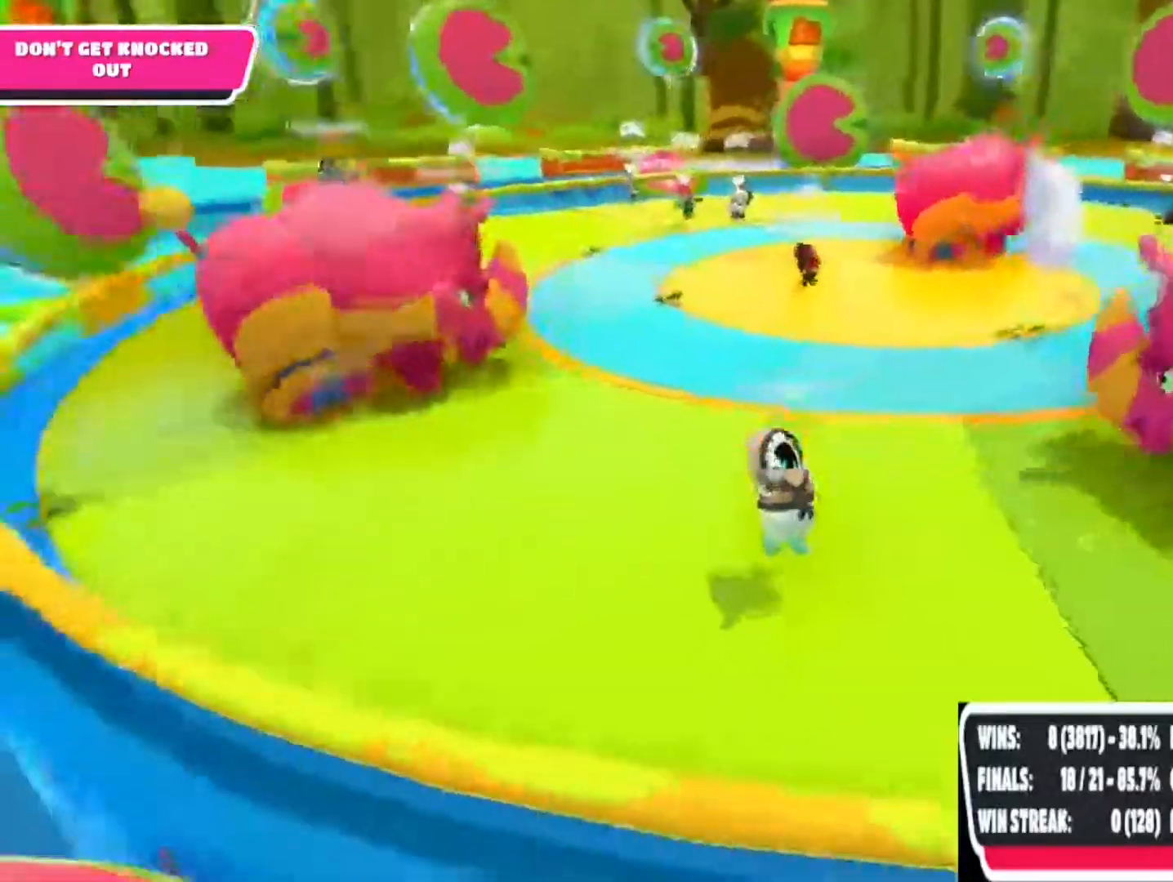
{"buttons": [], "left_stick": "right", "right_stick": "center", "events": [[117, "CROSS", "down"], [150, "left_stick", "down"], [217, "left_stick", "down-right"], [317, "CROSS", "up"], [333, "left_stick", "right"], [367, "right_stick", "center"]]}
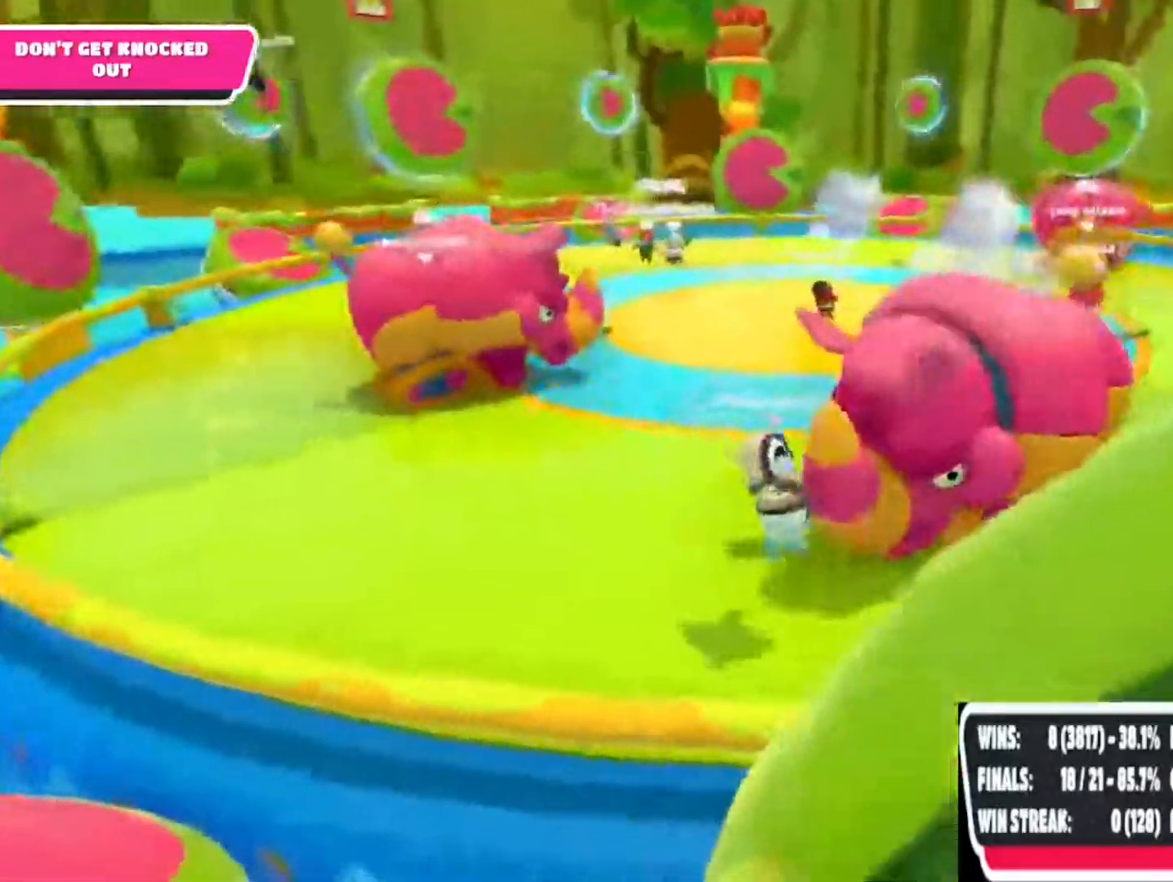
{"buttons": [], "left_stick": "up", "right_stick": "center", "events": [[33, "left_stick", "up-right"], [133, "left_stick", "up"]]}
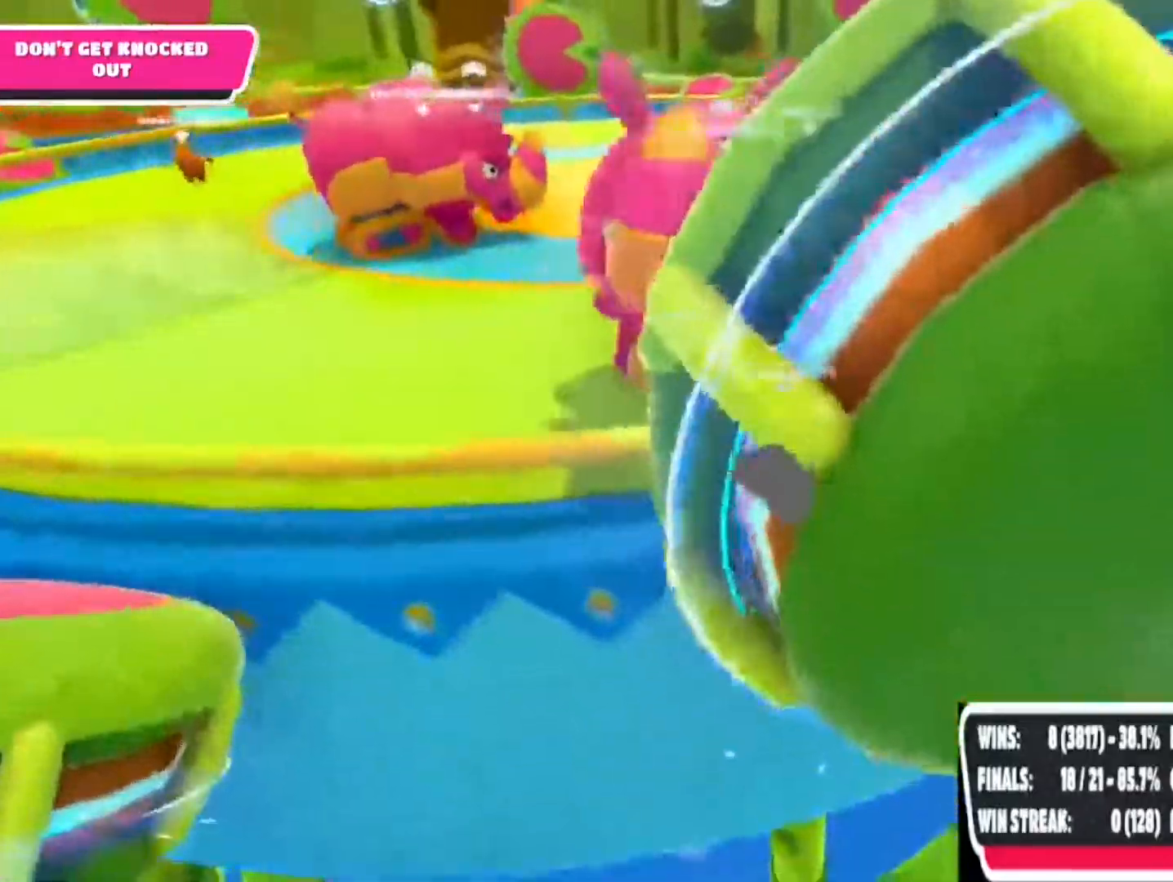
{"buttons": [], "left_stick": "up", "right_stick": "center", "events": [[200, "CROSS", "down"], [367, "CROSS", "up"]]}
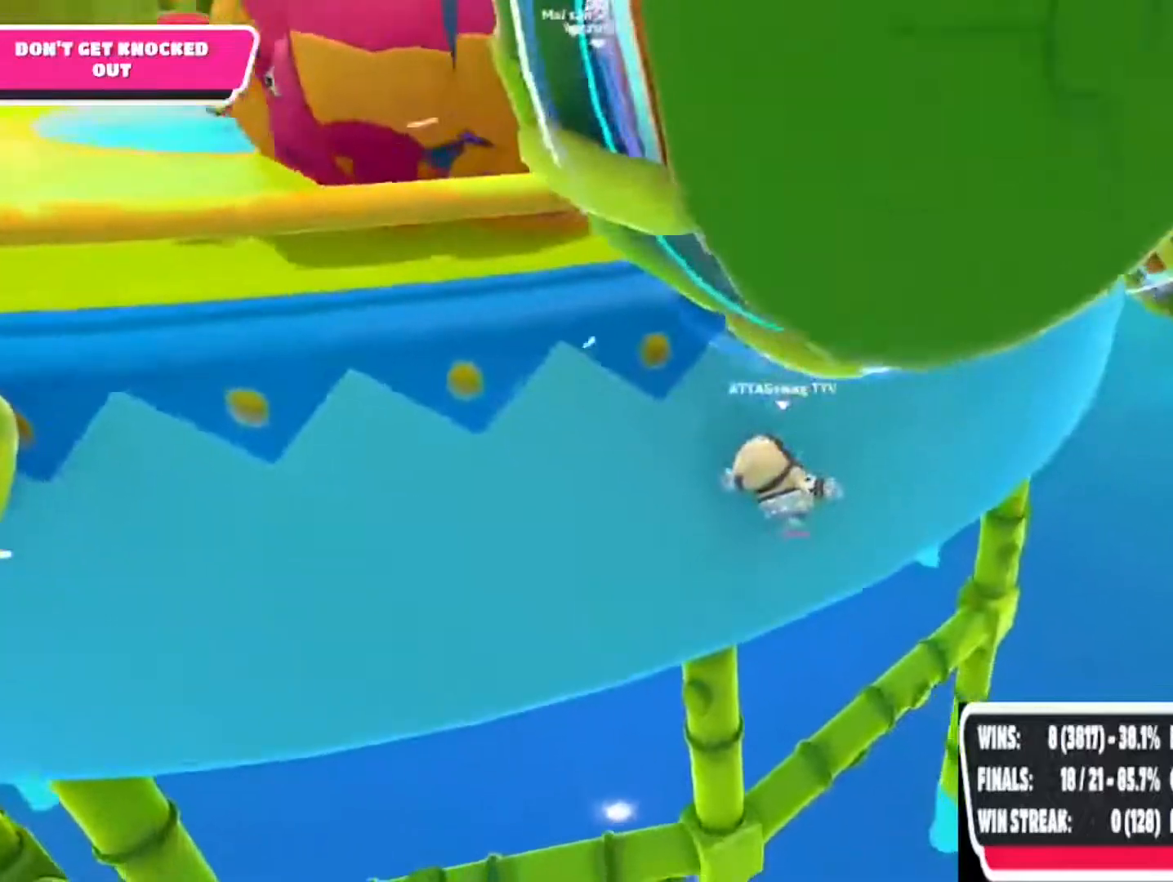
{"buttons": ["SQUARE"], "left_stick": "up", "right_stick": "center", "events": [[100, "SQUARE", "down"], [250, "SQUARE", "up"], [317, "SQUARE", "down"], [450, "SQUARE", "up"], [483, "SQUARE", "down"]]}
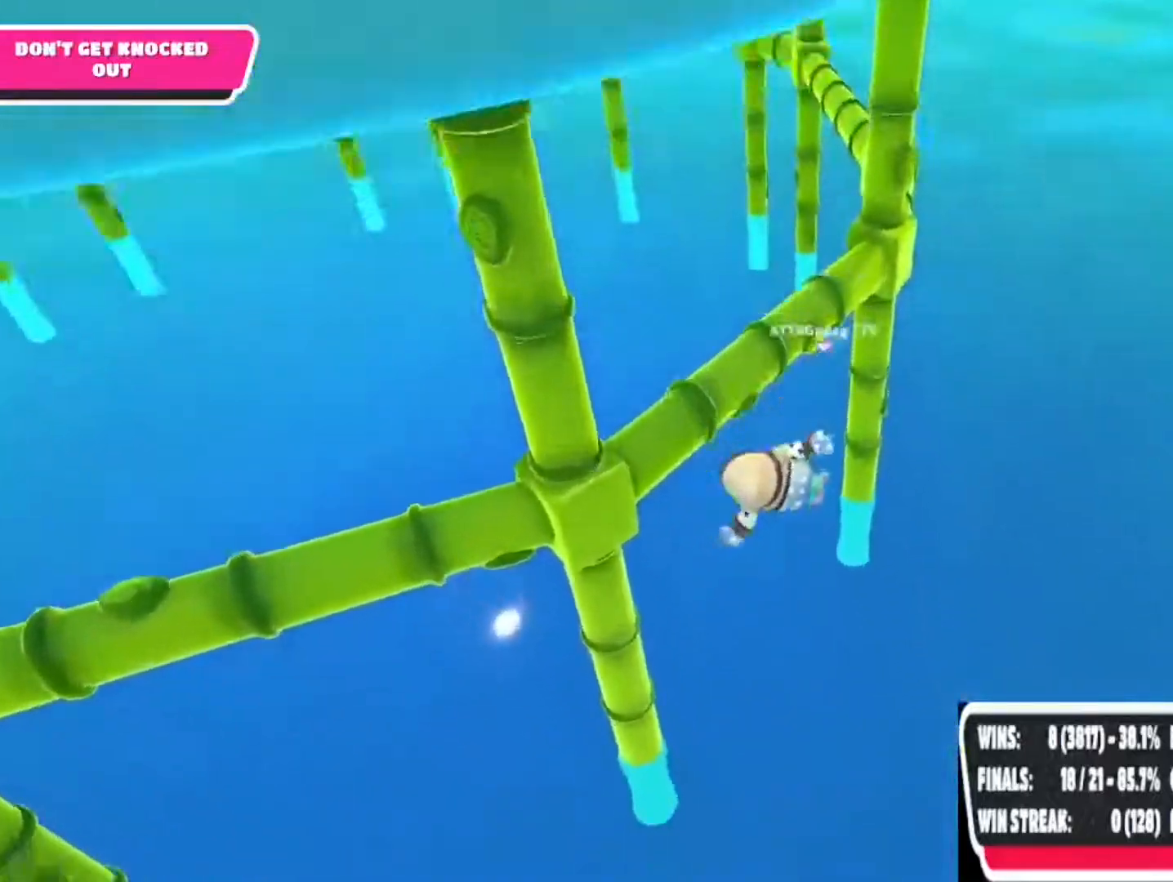
{"buttons": [], "left_stick": "center", "right_stick": "center", "events": [[150, "SQUARE", "up"], [383, "left_stick", "center"]]}
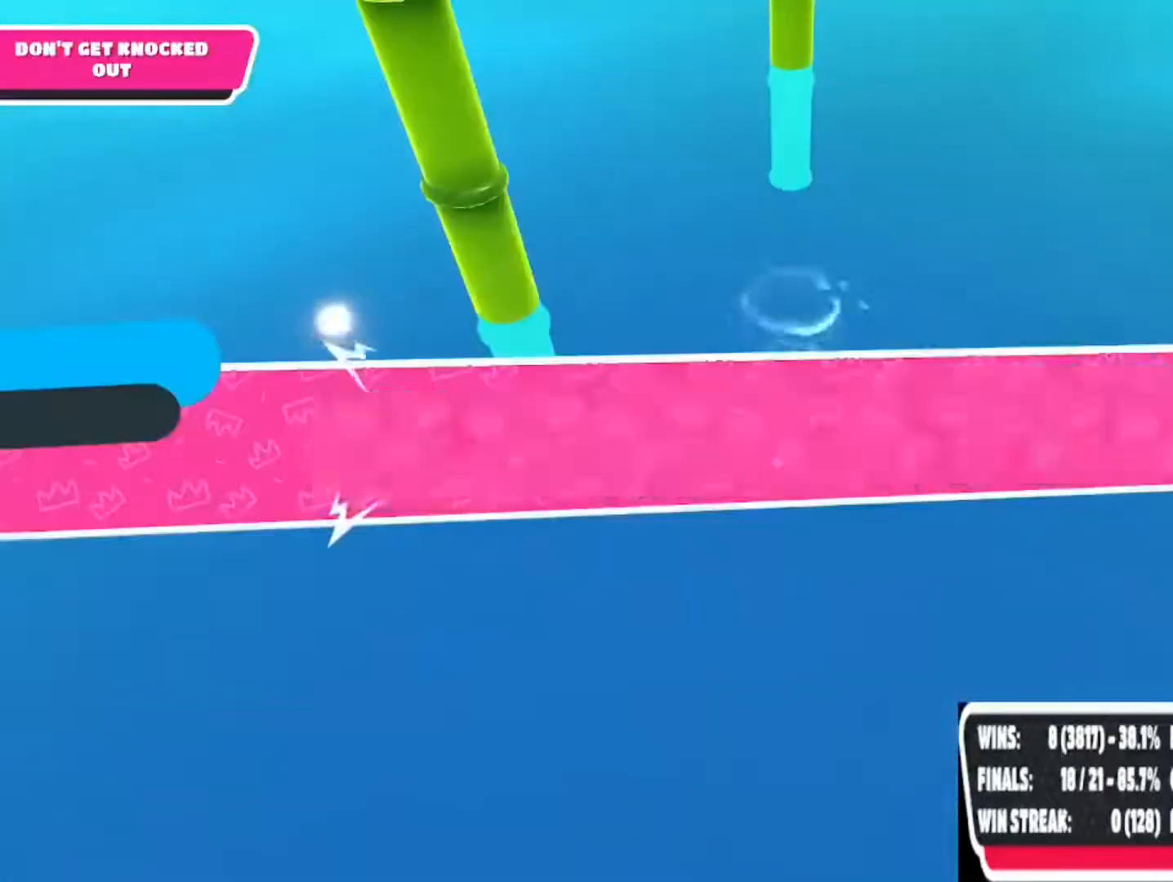
{"buttons": [], "left_stick": "down-left", "right_stick": "left", "events": [[367, "left_stick", "down-right"], [367, "right_stick", "left"], [433, "left_stick", "down-left"]]}